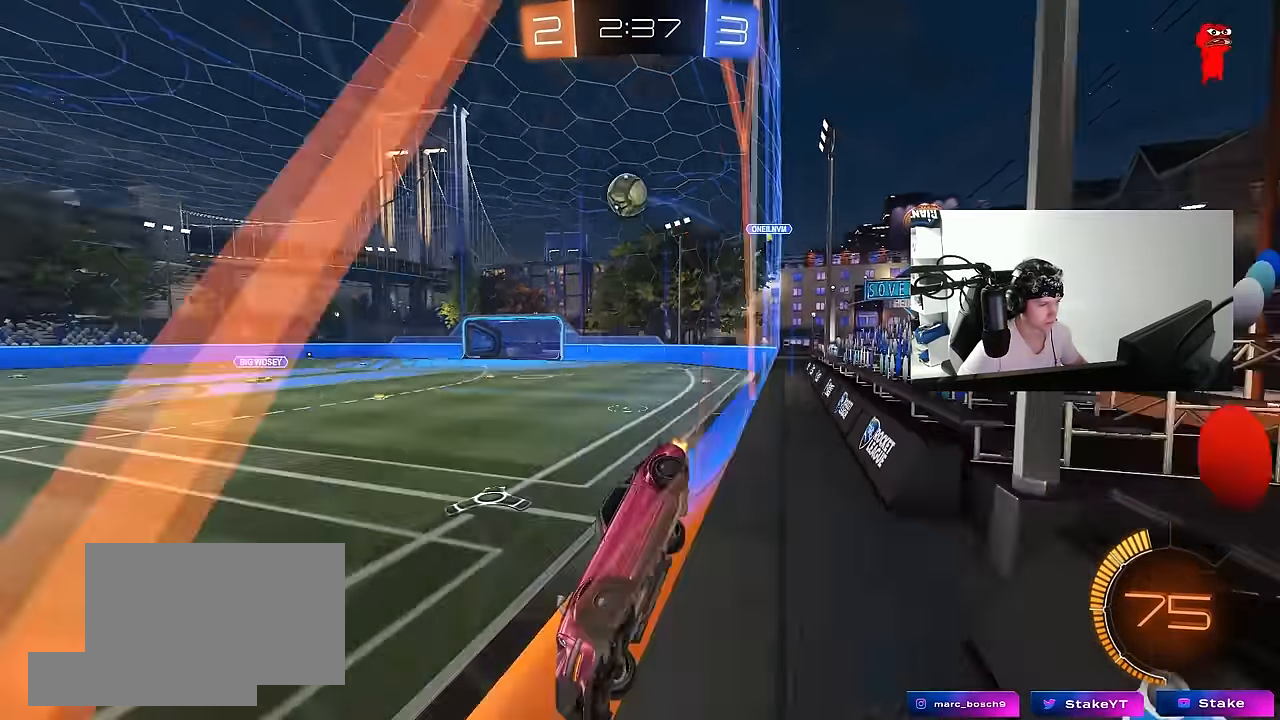
Gameplay with keyboard and mouse; each line is a JSON object with the keys and mouse buttons held at the frame after it. "events" lists presses ("down") and releases ("up") of "1", "2", "3", "4", "5", "a", "alt", "c", "caps_lock", "ctrl", "d", "e", "f", "g", "q", "r", "s", "shift", "space", "t", "tab", "v", "w", "x", "z", "mouse_left", "mouse_wheel" and "mouse_right" between this image and that frame as [ms after this image, input, new state], when the widget could be followed in between. "mouse_left", "mouse_wheel", "mouse_right" = the "left", "wheel", "right" buttons of the "mouse" list. No other keys are recorded. "wheel" means that the mouse wheel is clicked or scrolled. Mouse movement is not recorded.
{"keys": ["d", "w"], "mouse": [], "events": [[17, "w", "up"], [67, "d", "down"], [117, "s", "down"], [250, "s", "up"], [350, "w", "down"], [434, "shift", "down"], [484, "shift", "up"]]}
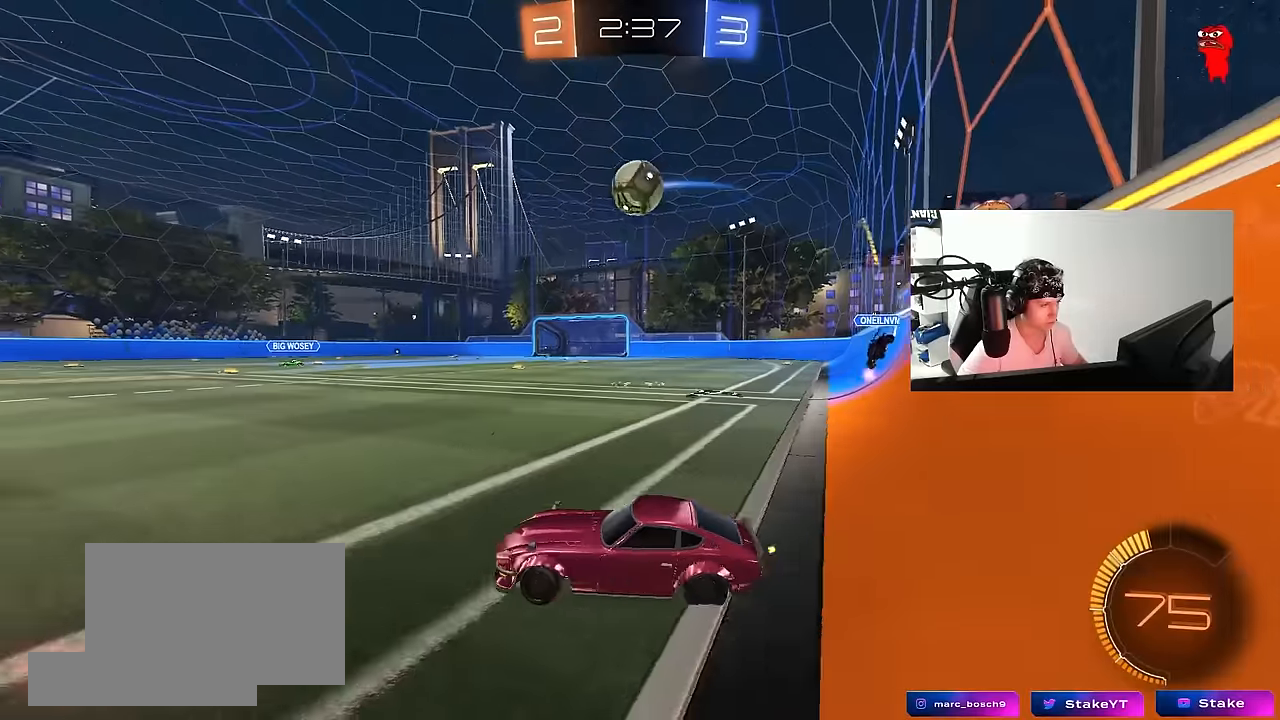
{"keys": ["a"], "mouse": [], "events": [[34, "d", "up"], [84, "a", "down"], [117, "a", "up"], [117, "w", "up"], [267, "a", "down"], [317, "w", "down"], [350, "a", "up"], [350, "d", "down"], [450, "d", "up"], [450, "w", "up"], [500, "a", "down"]]}
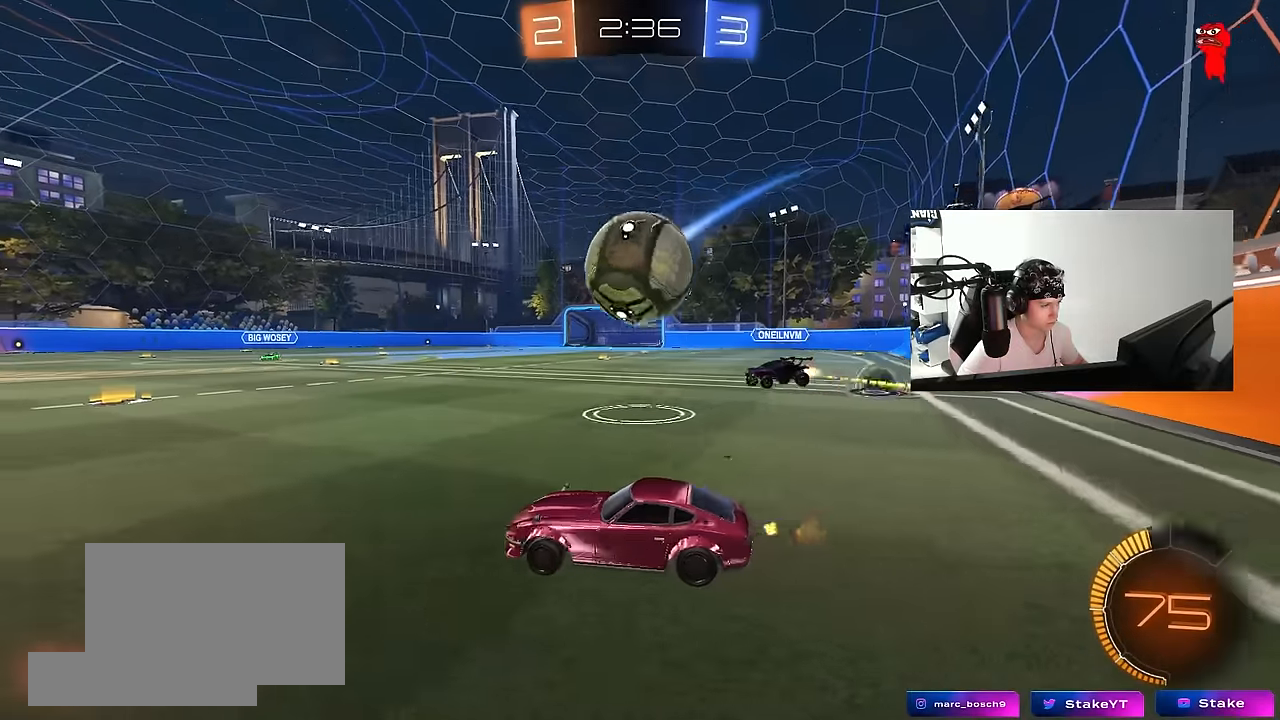
{"keys": ["d", "shift"], "mouse": [], "events": [[50, "mouse_right", "down"], [134, "a", "up"], [134, "d", "down"], [134, "mouse_right", "up"], [184, "mouse_right", "down"], [184, "shift", "down"], [367, "mouse_right", "up"]]}
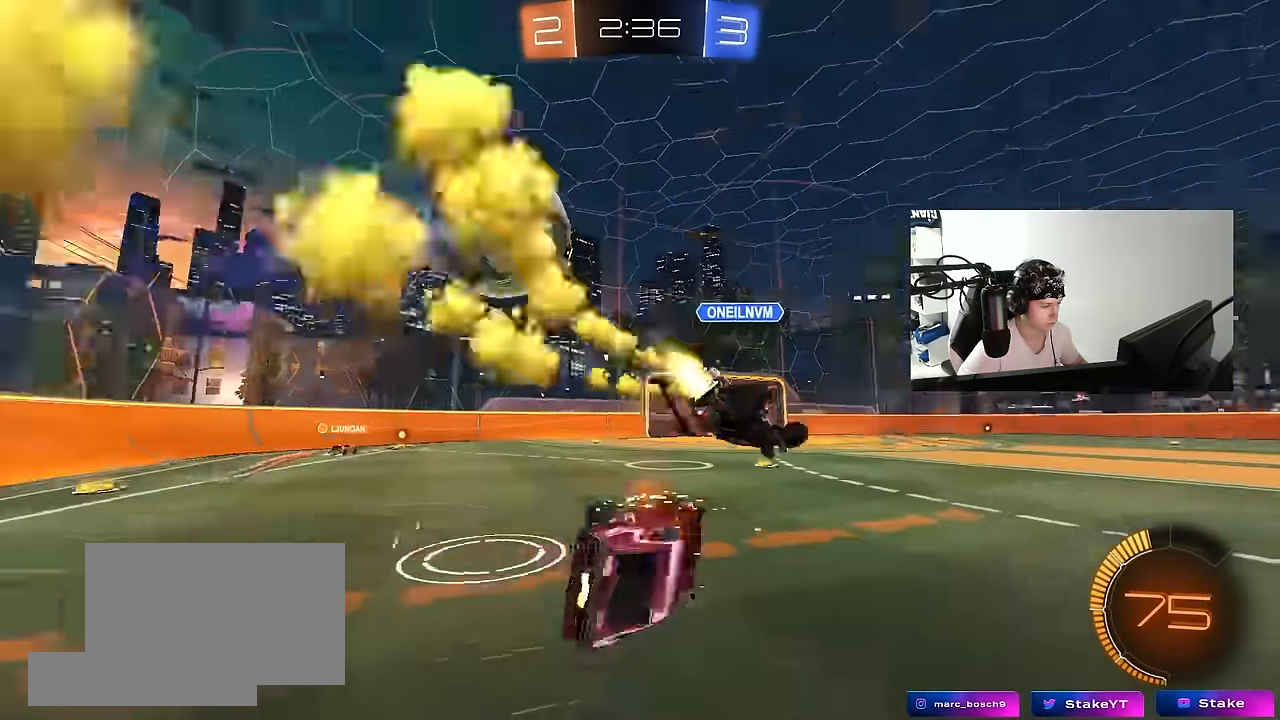
{"keys": [], "mouse": [], "events": [[117, "mouse_left", "down"], [400, "s", "down"], [417, "mouse_left", "up"], [484, "d", "up"], [484, "s", "up"], [484, "shift", "up"]]}
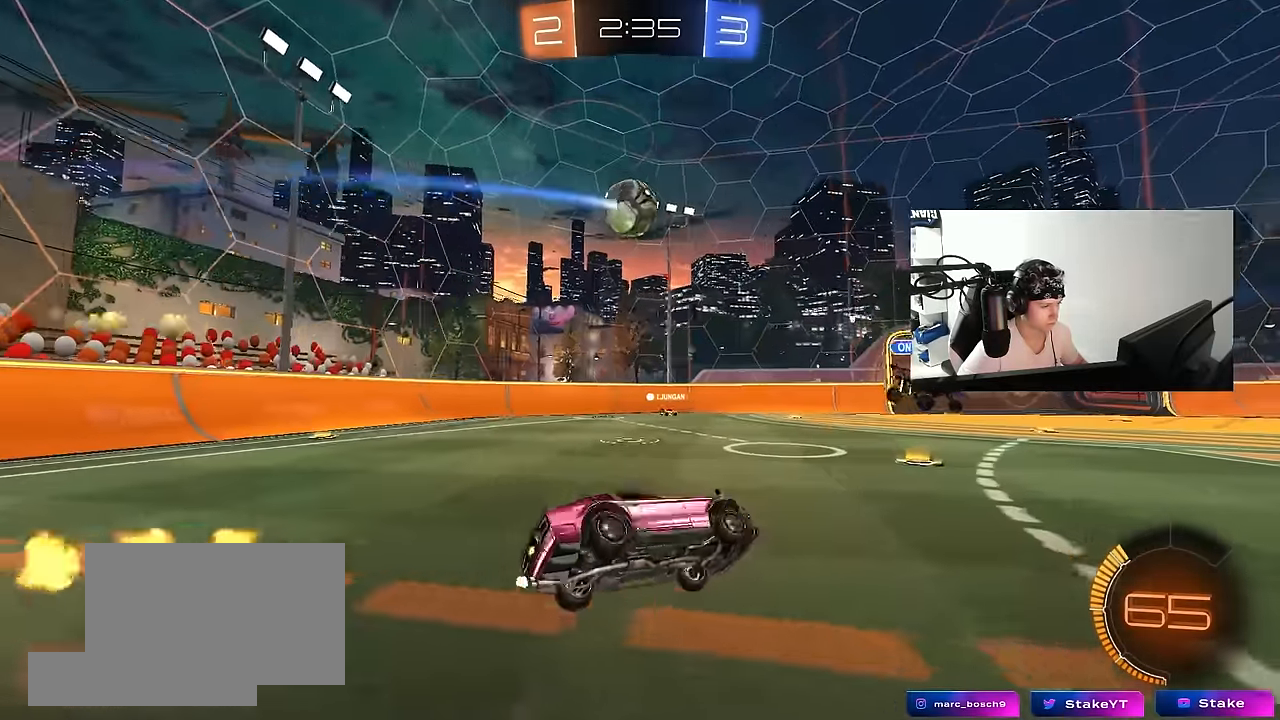
{"keys": ["w"], "mouse": [], "events": [[84, "a", "down"], [217, "a", "up"], [267, "w", "down"], [317, "a", "down"], [500, "a", "up"]]}
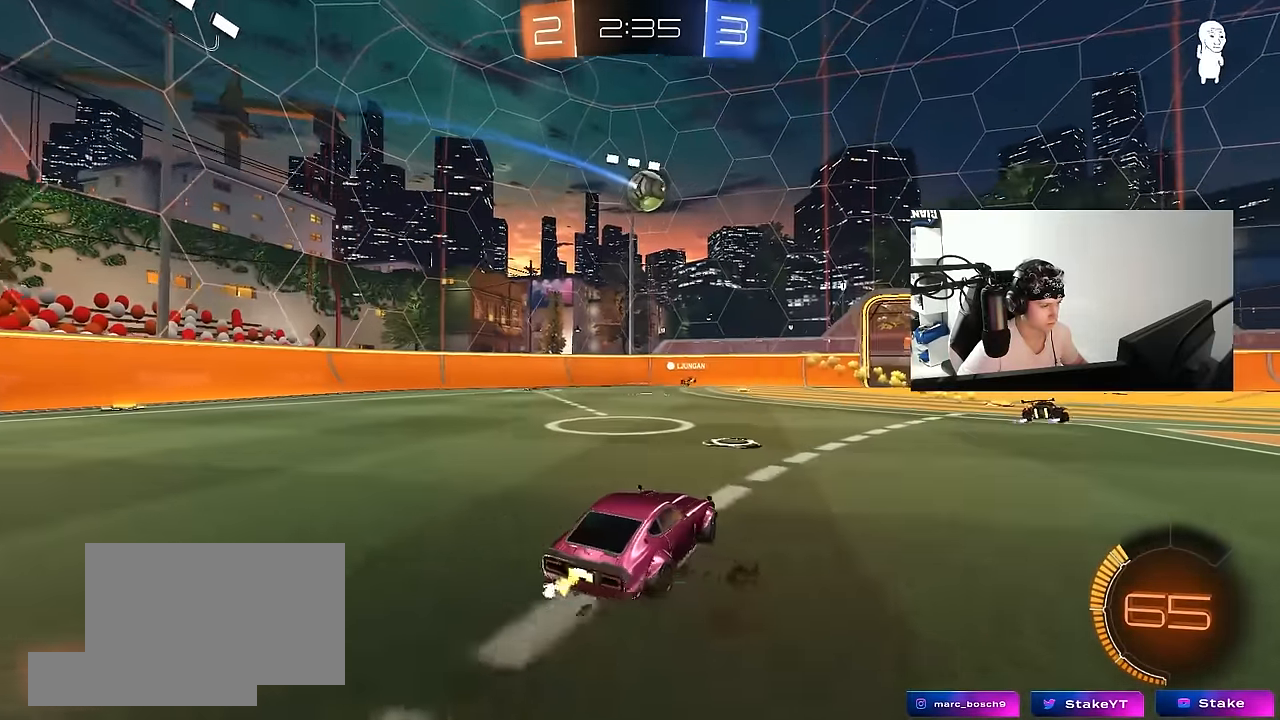
{"keys": ["d", "shift", "w"], "mouse": [], "events": [[50, "d", "down"], [100, "shift", "down"], [234, "shift", "up"], [284, "w", "up"], [417, "shift", "down"], [417, "w", "down"]]}
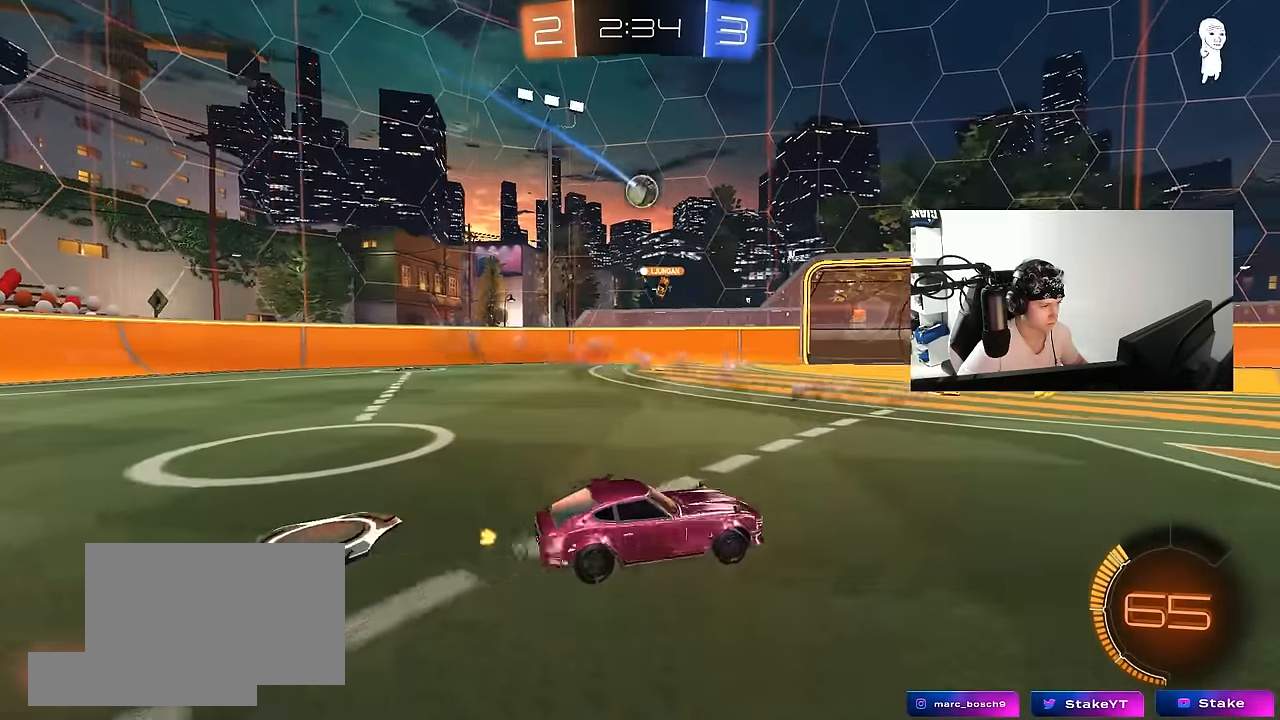
{"keys": ["d", "w"], "mouse": [], "events": [[17, "shift", "up"]]}
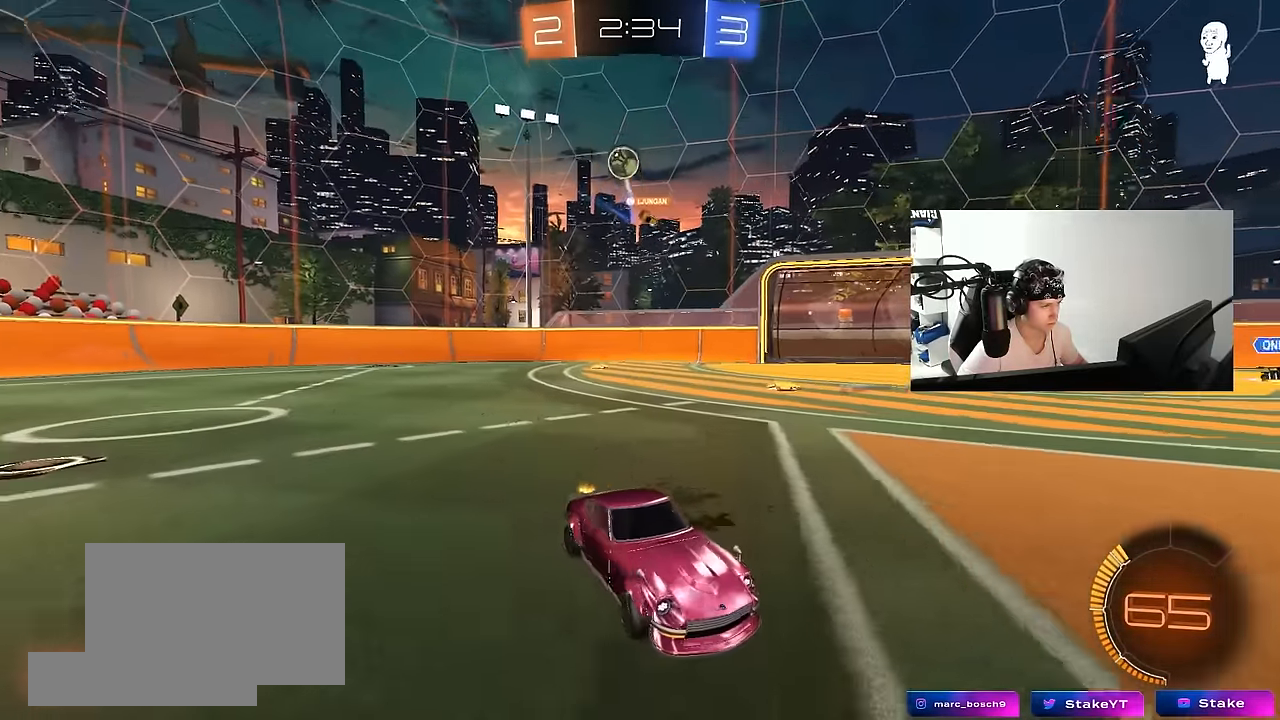
{"keys": ["d", "s"], "mouse": ["right"], "events": [[167, "w", "up"], [367, "s", "down"], [400, "mouse_right", "down"]]}
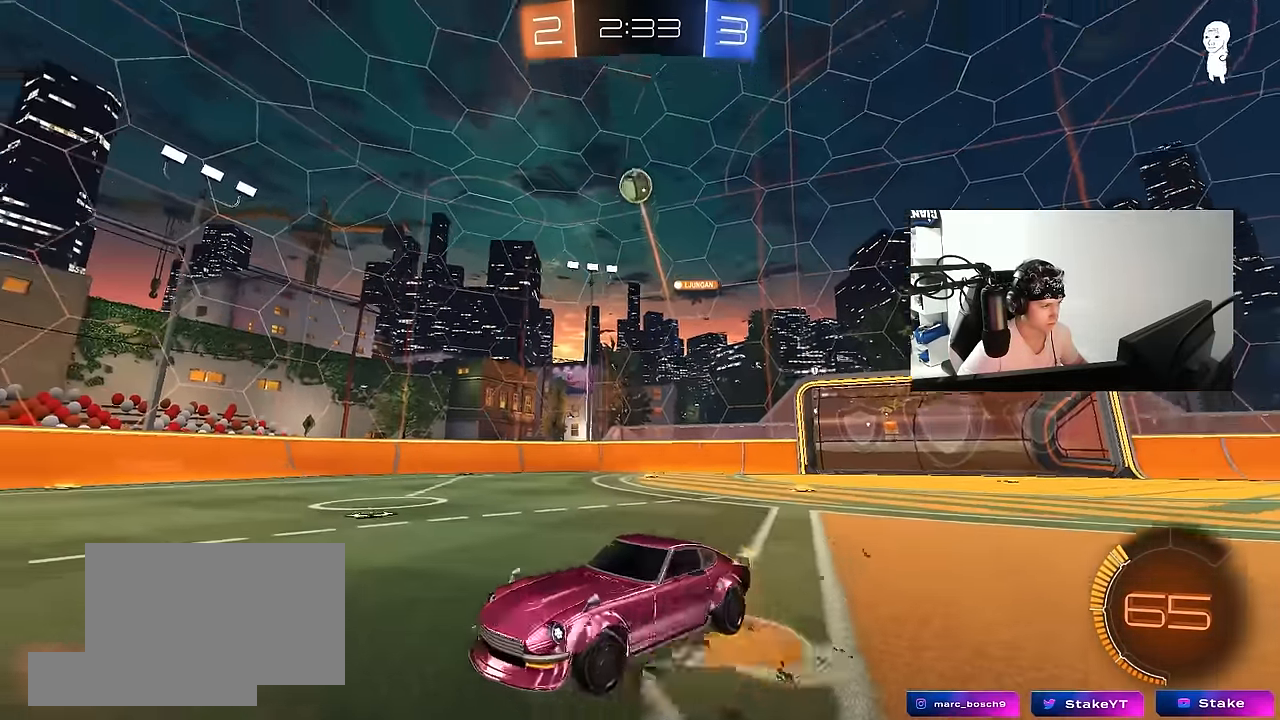
{"keys": ["a", "shift"], "mouse": ["left"], "events": [[84, "d", "up"], [134, "mouse_right", "up"], [134, "s", "up"], [184, "mouse_left", "down"], [184, "mouse_right", "down"], [184, "s", "down"], [234, "a", "down"], [234, "d", "down"], [284, "shift", "down"], [334, "d", "up"], [367, "mouse_right", "up"], [417, "s", "up"]]}
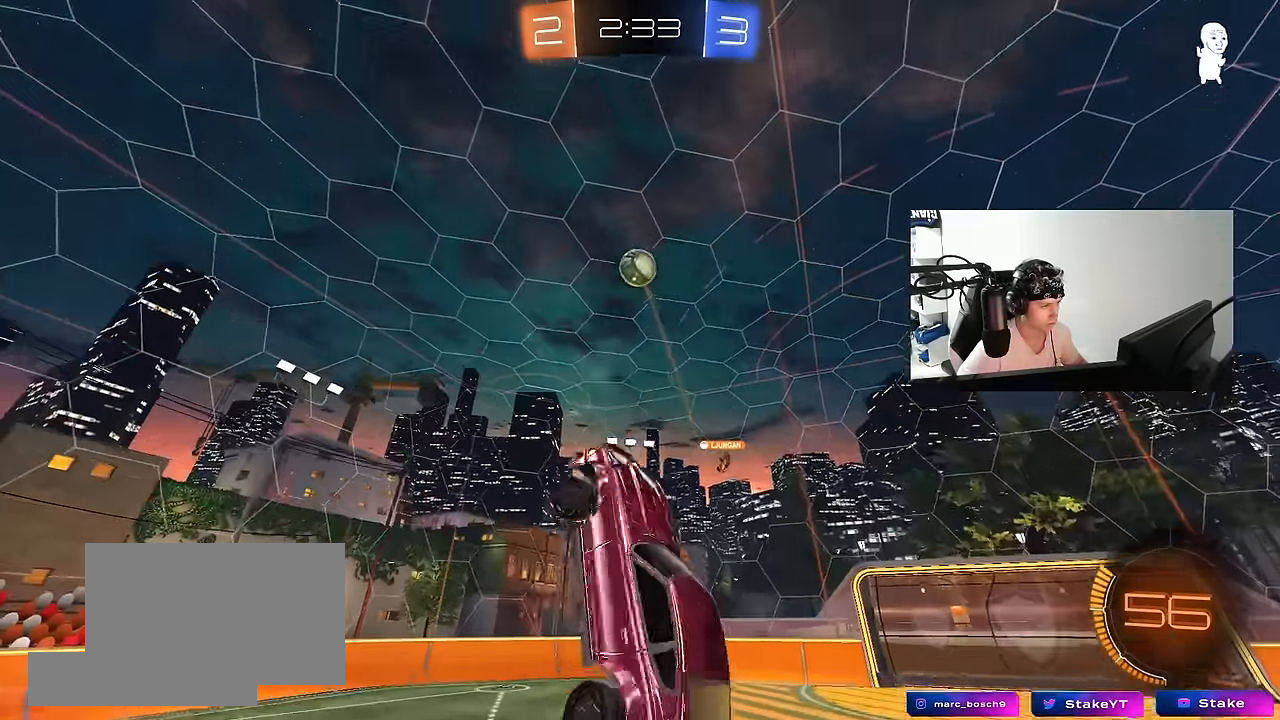
{"keys": [], "mouse": ["left"], "events": [[67, "w", "down"], [117, "d", "down"], [150, "d", "up"], [150, "shift", "up"], [250, "w", "up"], [300, "a", "up"]]}
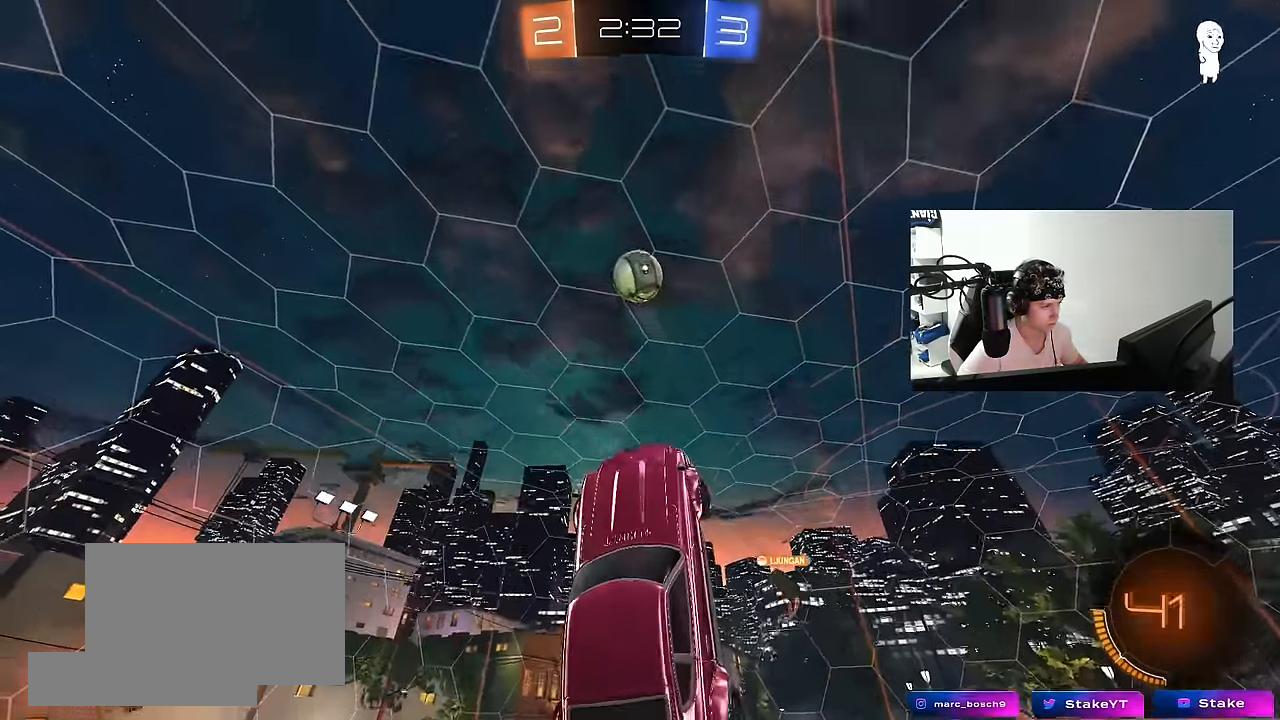
{"keys": ["d"], "mouse": ["left"], "events": [[34, "d", "down"], [84, "s", "down"], [167, "d", "up"], [167, "s", "up"], [217, "s", "down"], [217, "shift", "down"], [267, "a", "down"], [267, "shift", "up"], [400, "a", "up"], [400, "d", "down"], [400, "s", "up"]]}
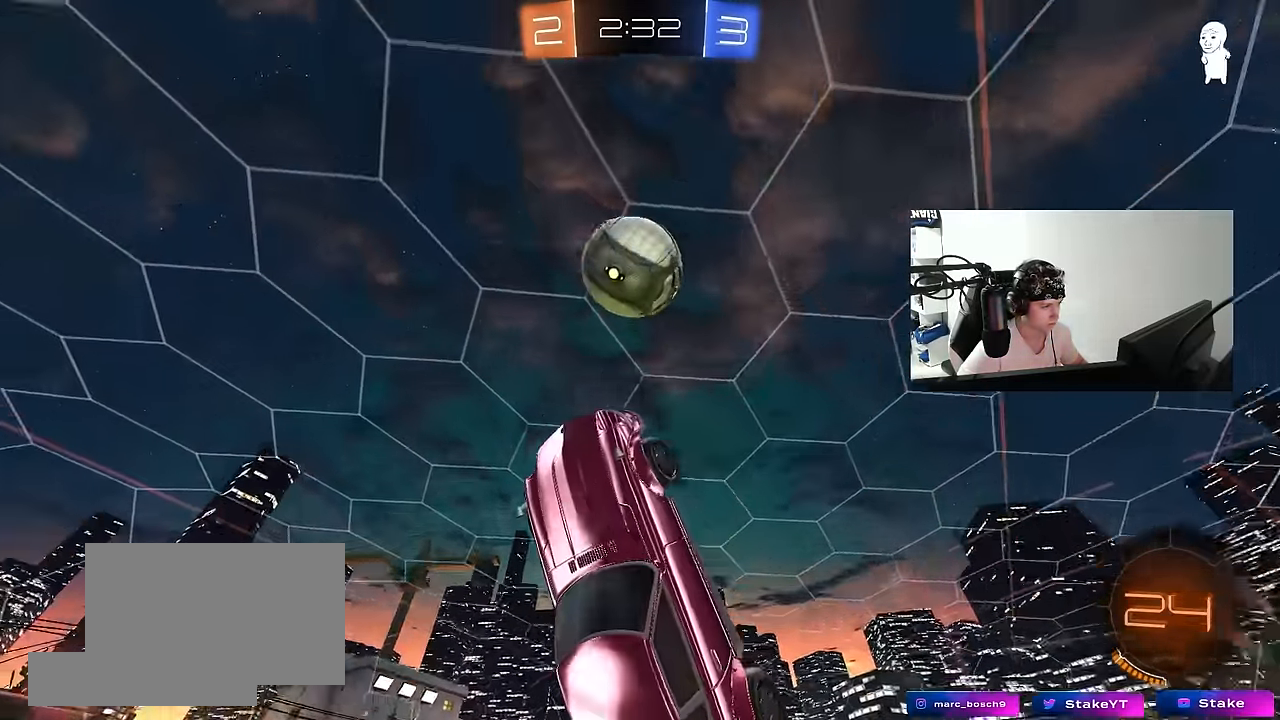
{"keys": ["a", "s"], "mouse": [], "events": [[50, "w", "down"], [284, "a", "down"], [284, "d", "up"], [334, "w", "up"], [367, "s", "down"], [417, "mouse_left", "up"]]}
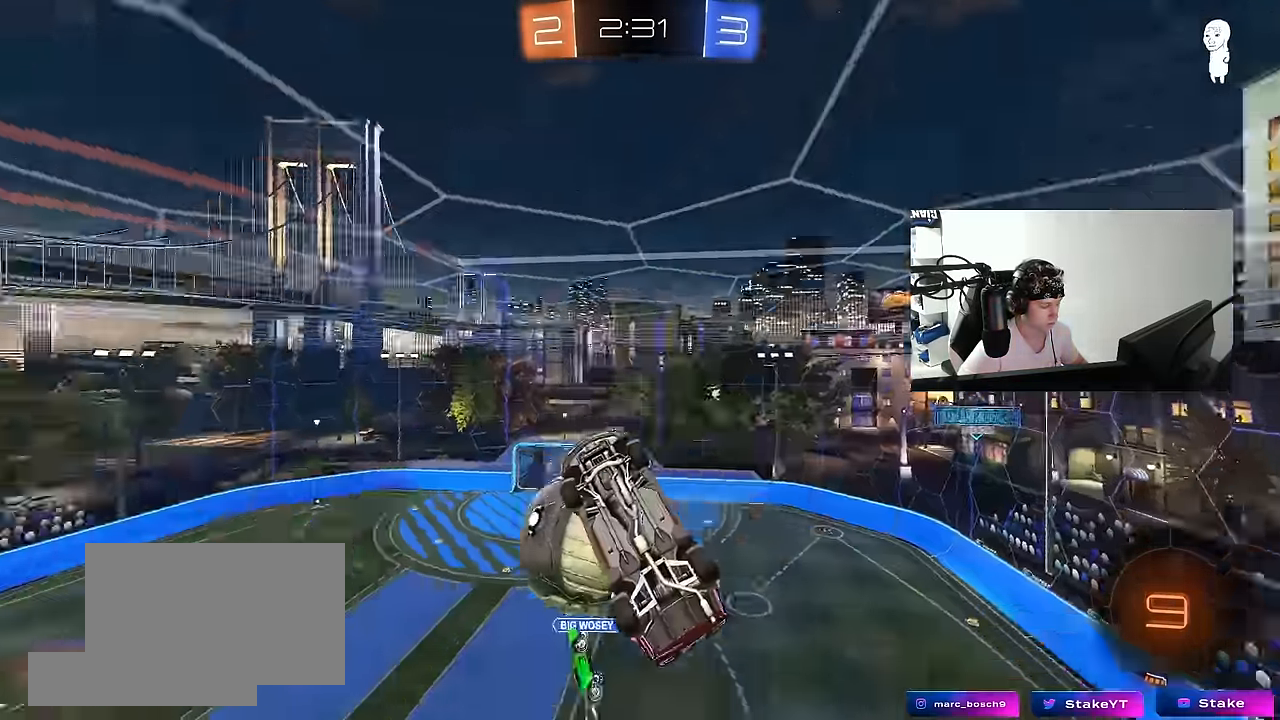
{"keys": ["s"], "mouse": ["right"], "events": [[17, "d", "down"], [150, "a", "up"], [200, "s", "up"], [250, "d", "up"], [300, "d", "down"], [350, "shift", "down"], [384, "s", "down"], [434, "d", "up"], [434, "shift", "up"], [484, "mouse_right", "down"]]}
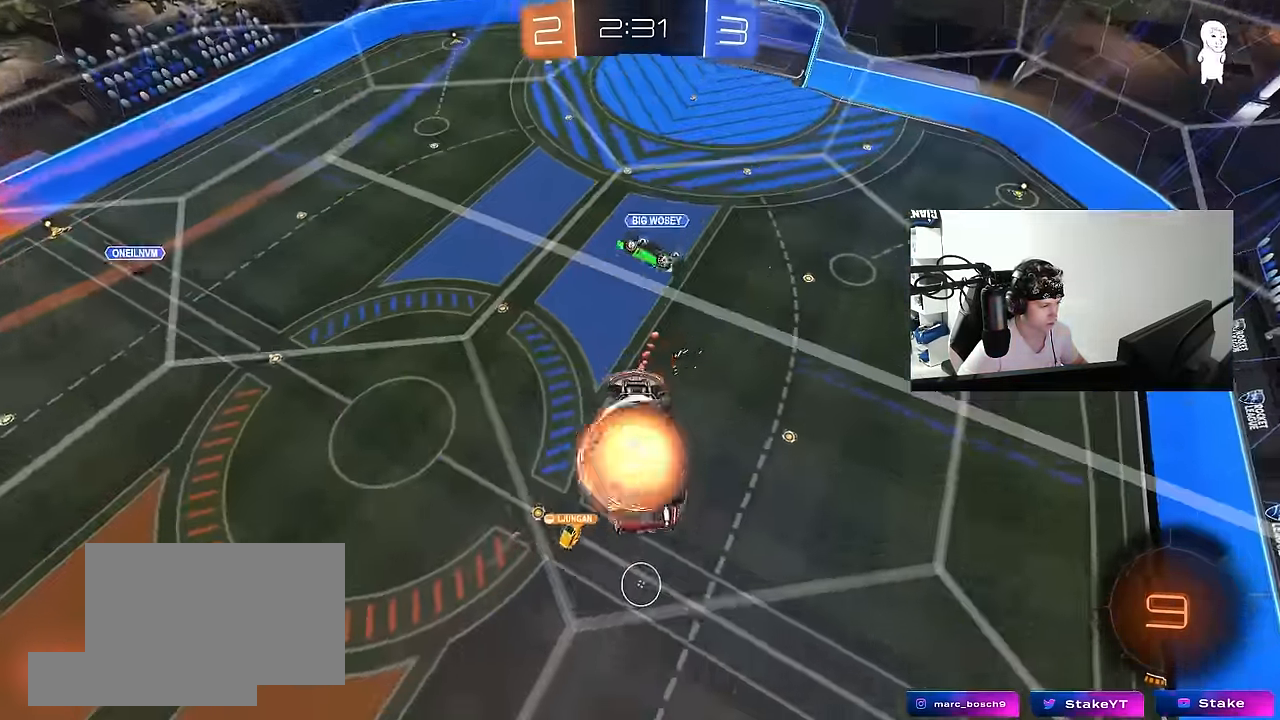
{"keys": ["a", "s", "shift"], "mouse": [], "events": [[167, "mouse_right", "up"], [217, "s", "up"], [350, "a", "down"], [400, "s", "down"], [450, "shift", "down"]]}
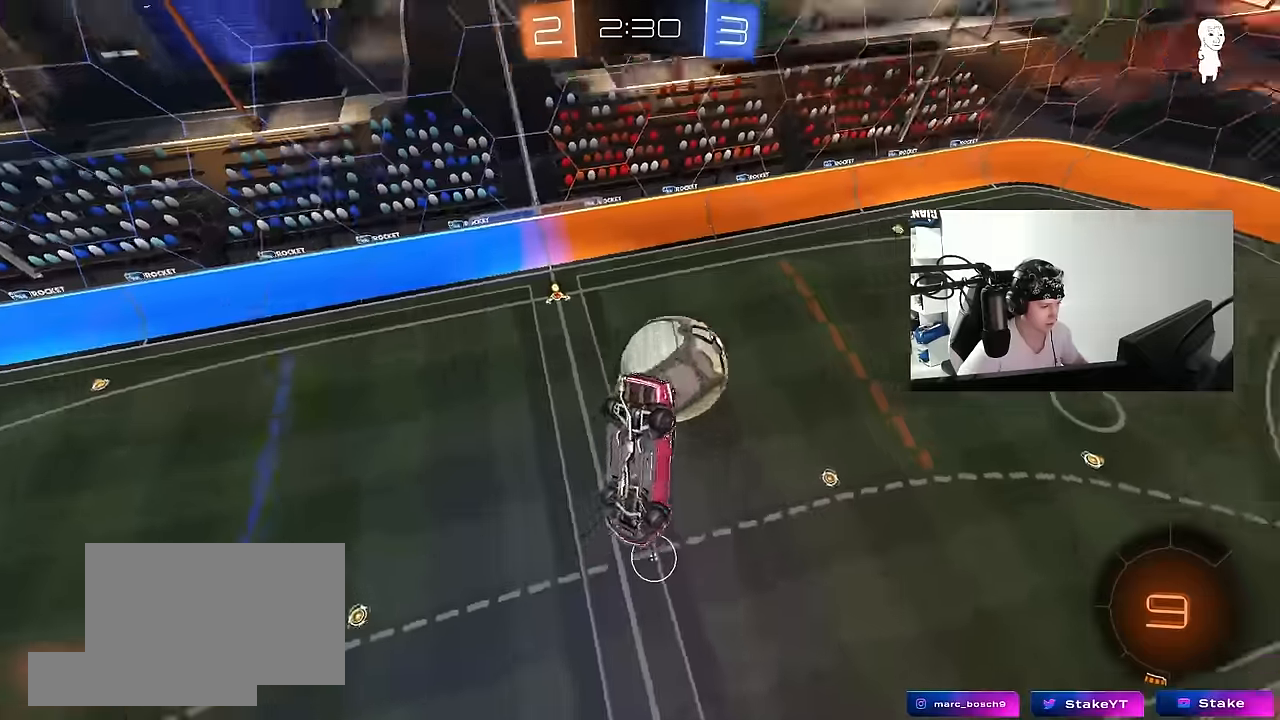
{"keys": ["d", "shift"], "mouse": ["left"], "events": [[100, "shift", "up"], [133, "a", "up"], [183, "d", "down"], [183, "mouse_left", "down"], [233, "d", "up"], [233, "s", "up"], [466, "d", "down"], [466, "shift", "down"]]}
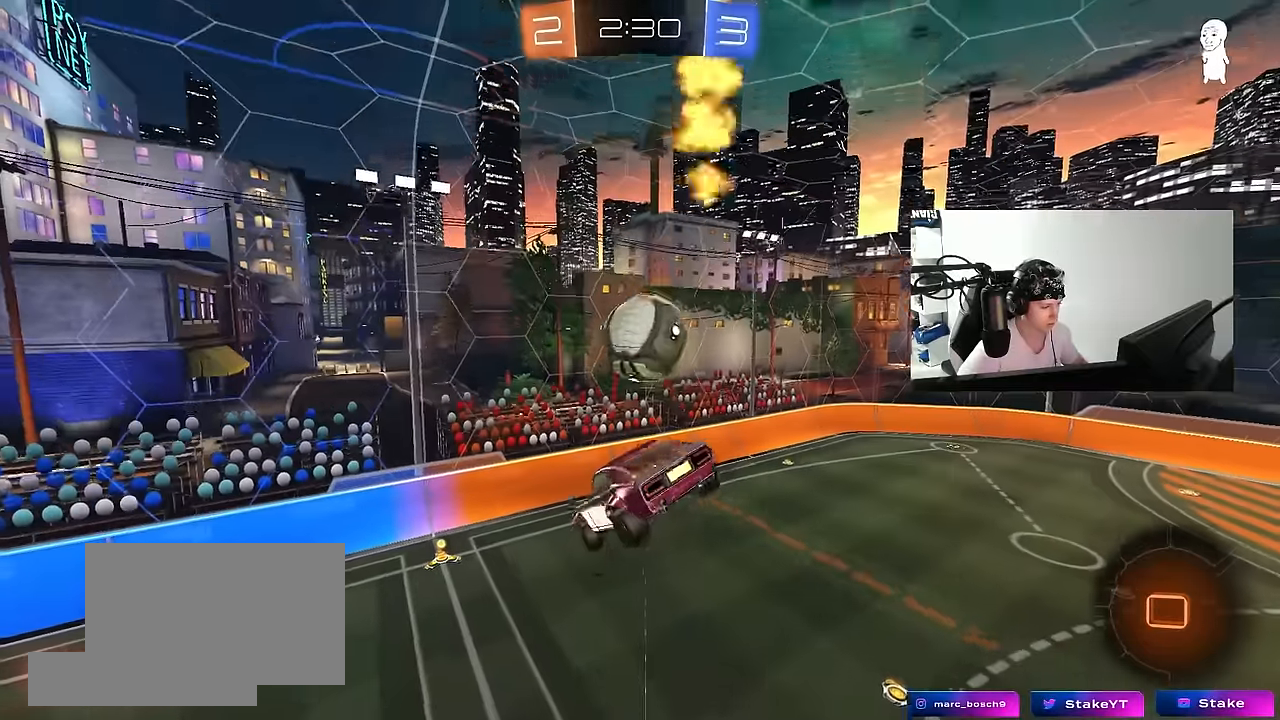
{"keys": ["w"], "mouse": ["right"], "events": [[16, "s", "down"], [66, "shift", "up"], [116, "d", "up"], [116, "mouse_left", "up"], [116, "s", "up"], [150, "a", "down"], [150, "shift", "down"], [250, "a", "up"], [250, "shift", "up"], [383, "w", "down"], [483, "mouse_right", "down"]]}
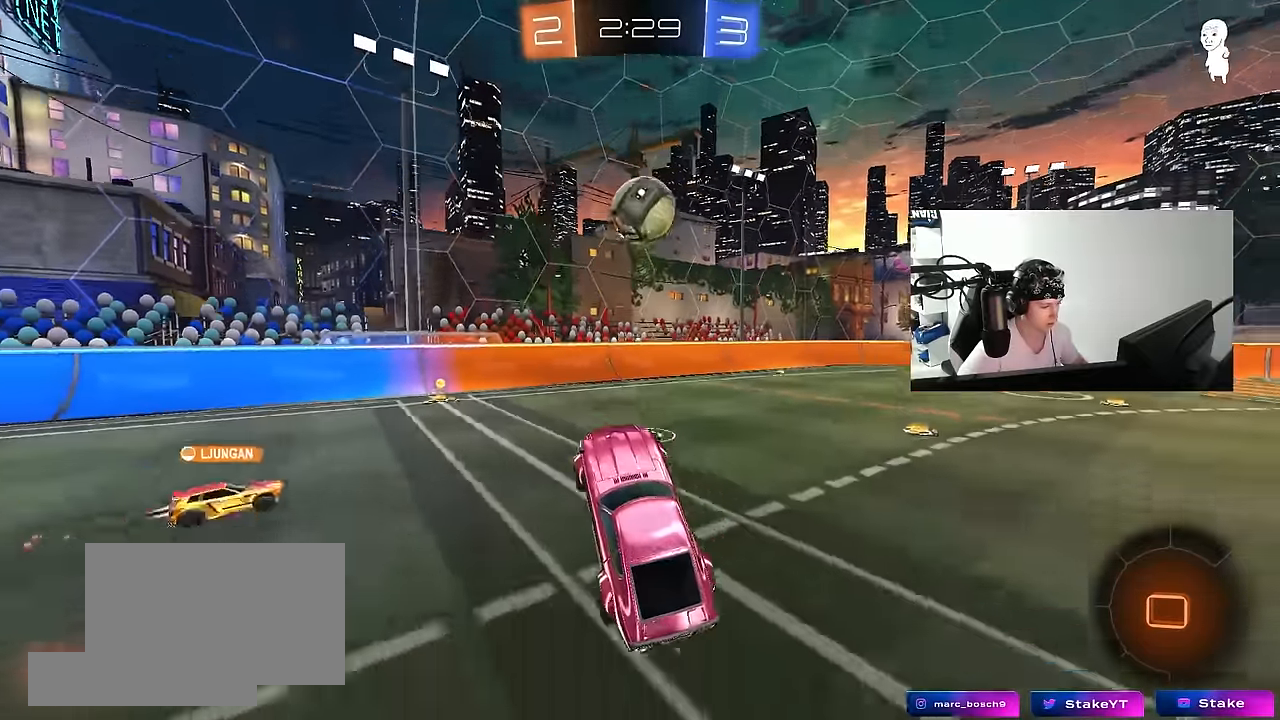
{"keys": ["a", "w"], "mouse": [], "events": [[116, "d", "down"], [166, "mouse_right", "up"], [366, "a", "down"], [366, "d", "up"]]}
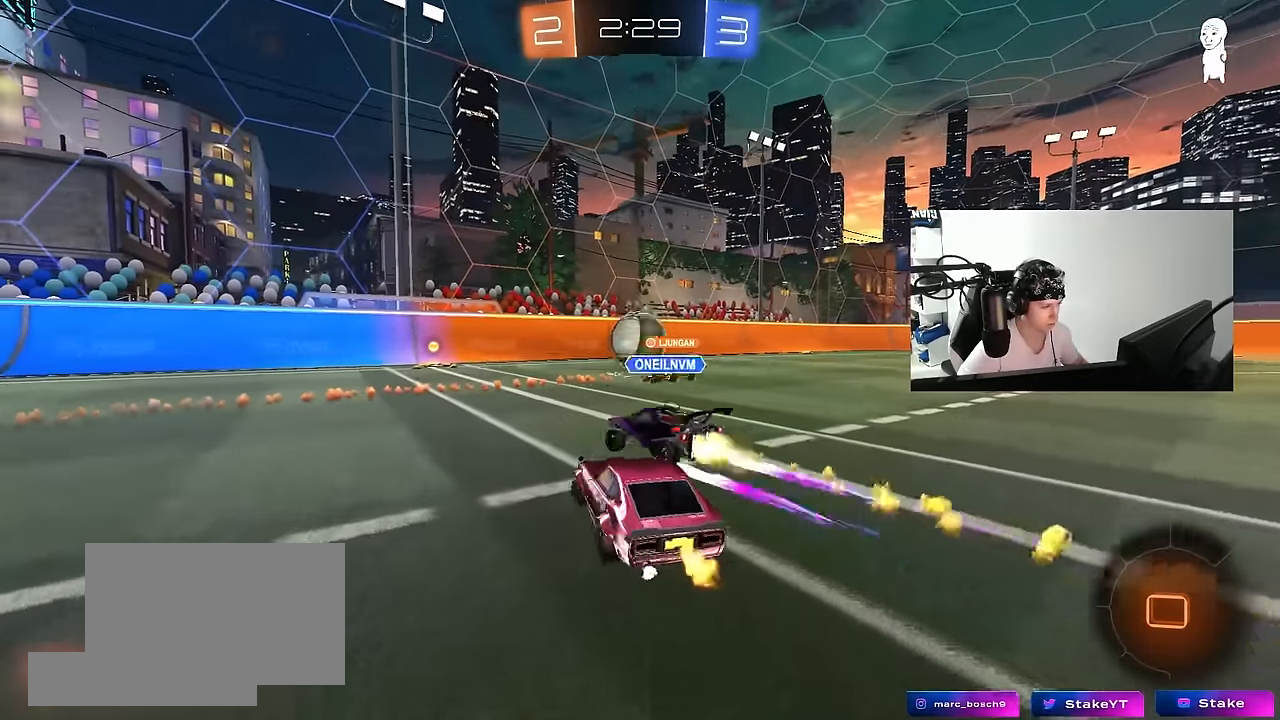
{"keys": ["d", "w"], "mouse": [], "events": [[50, "a", "up"], [133, "d", "down"], [233, "shift", "down"], [366, "shift", "up"]]}
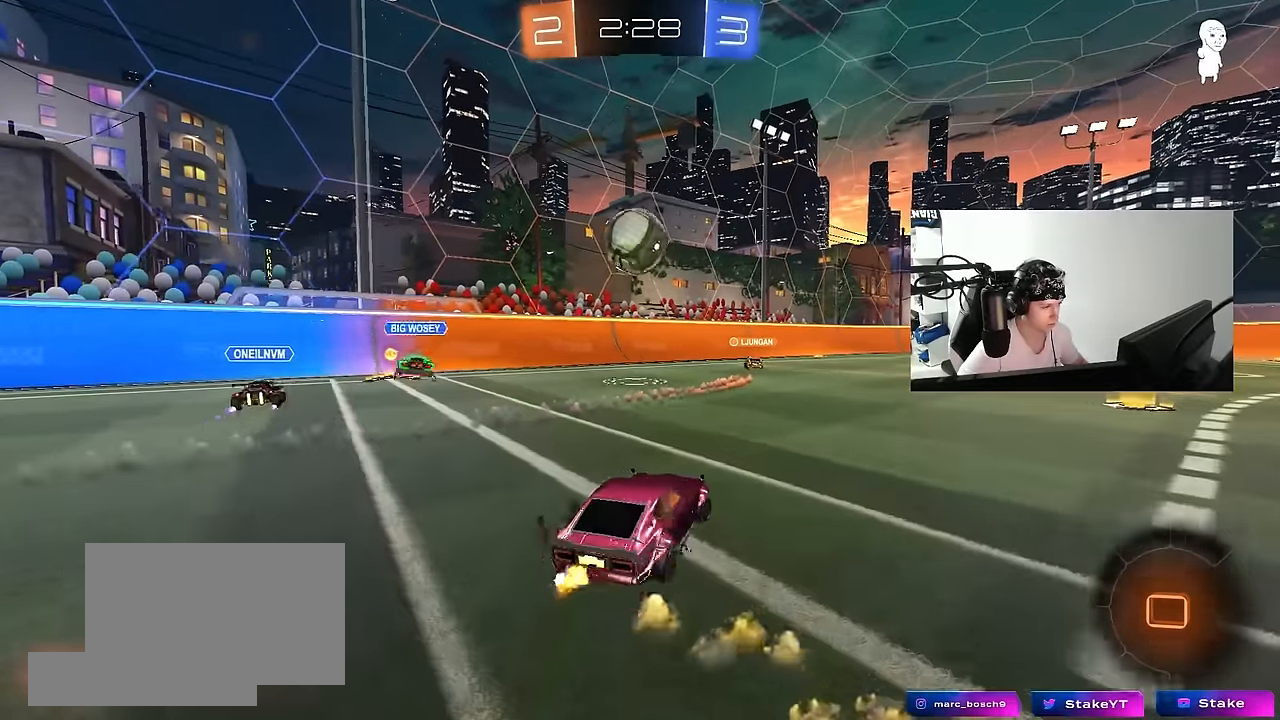
{"keys": ["w"], "mouse": [], "events": [[200, "d", "up"], [200, "space", "down"], [383, "space", "up"]]}
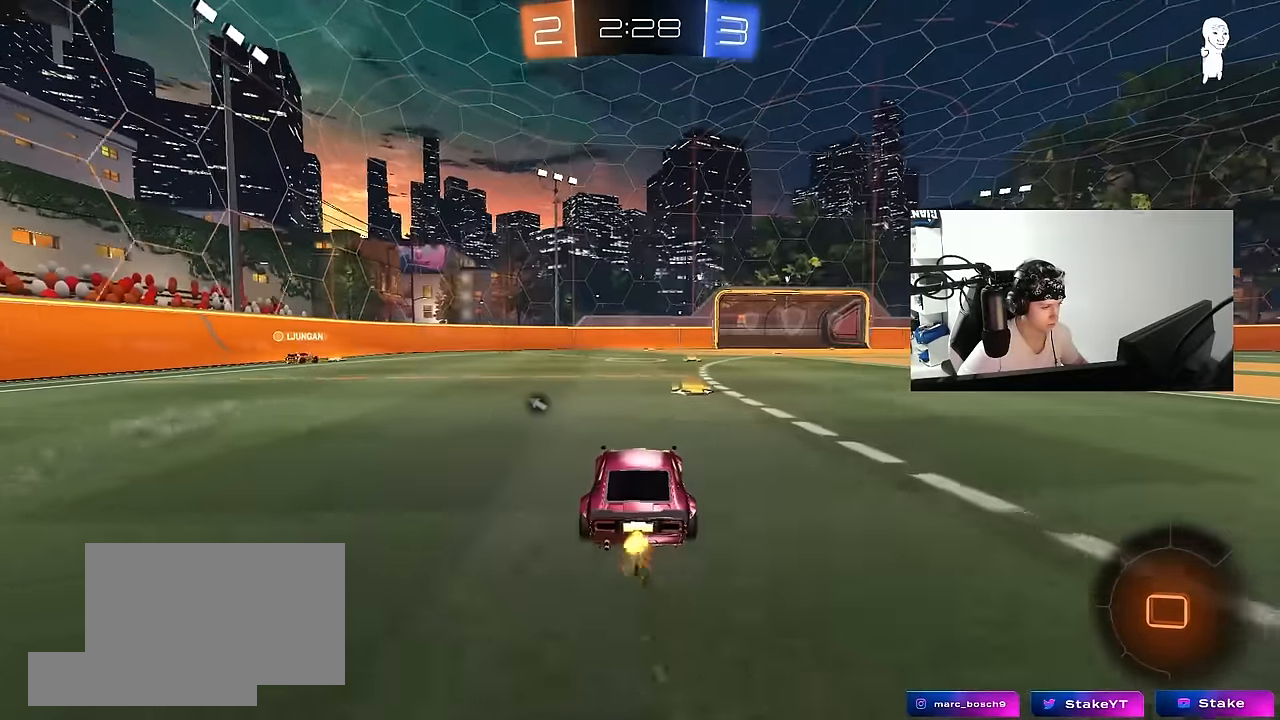
{"keys": ["d", "s", "shift"], "mouse": [], "events": [[116, "a", "down"], [166, "mouse_right", "down"], [166, "space", "down"], [216, "a", "up"], [216, "d", "down"], [216, "mouse_right", "up"], [266, "mouse_right", "down"], [266, "shift", "down"], [316, "s", "down"], [316, "space", "up"], [316, "w", "up"], [450, "mouse_right", "up"]]}
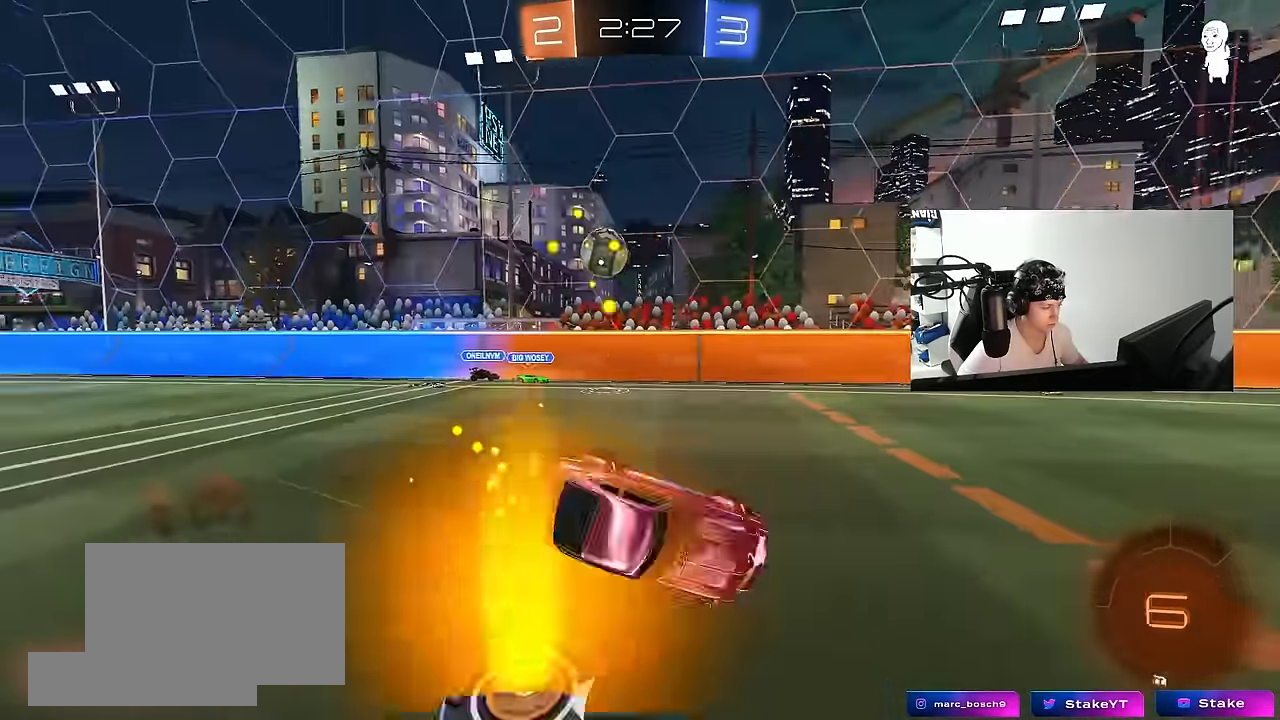
{"keys": ["d", "s", "shift"], "mouse": [], "events": [[233, "s", "up"], [233, "space", "down"], [366, "s", "down"], [416, "space", "up"]]}
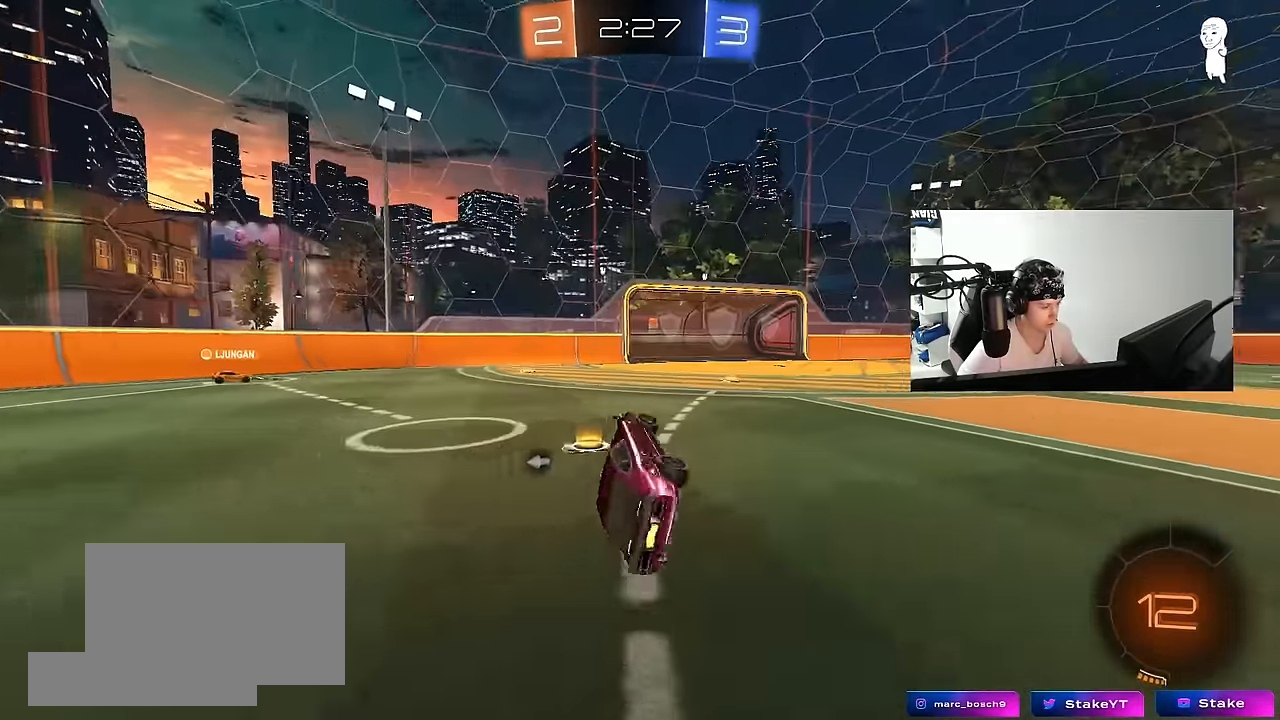
{"keys": ["d", "space", "w"], "mouse": [], "events": [[16, "s", "up"], [116, "shift", "up"], [200, "w", "down"], [250, "d", "up"], [350, "d", "down"], [350, "space", "down"]]}
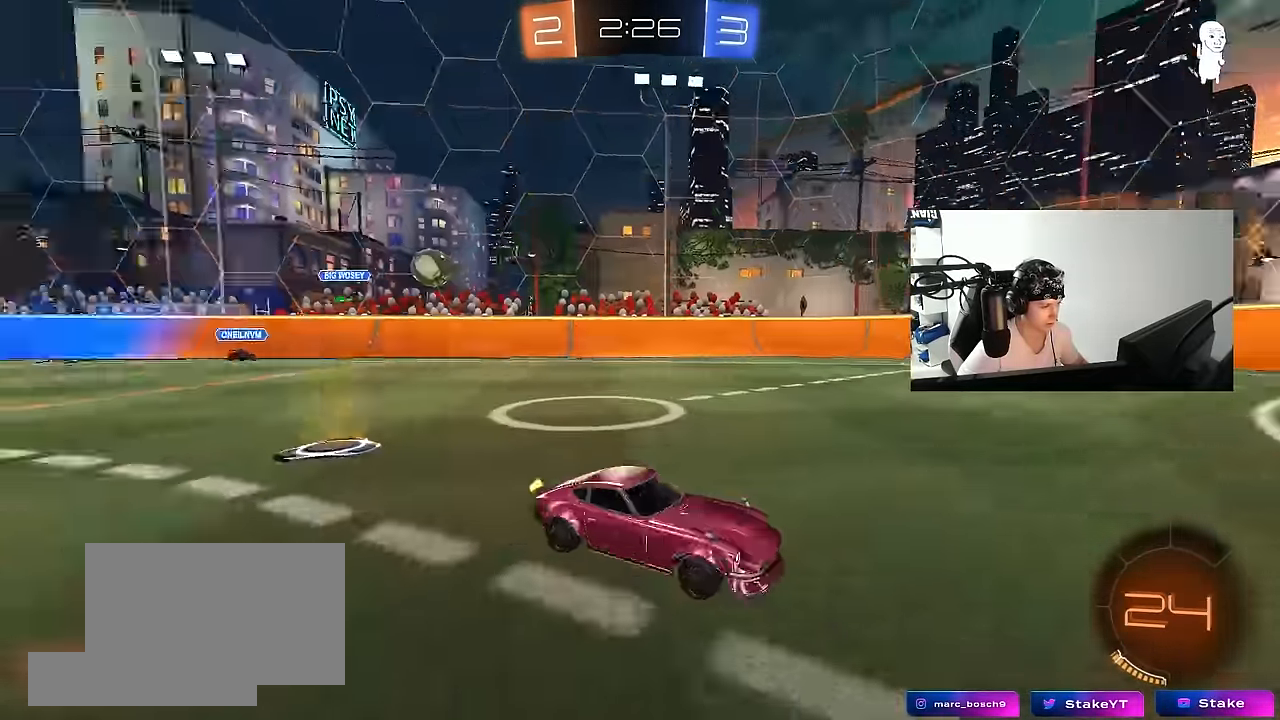
{"keys": ["a", "w"], "mouse": [], "events": [[83, "space", "up"], [166, "d", "up"], [450, "a", "down"]]}
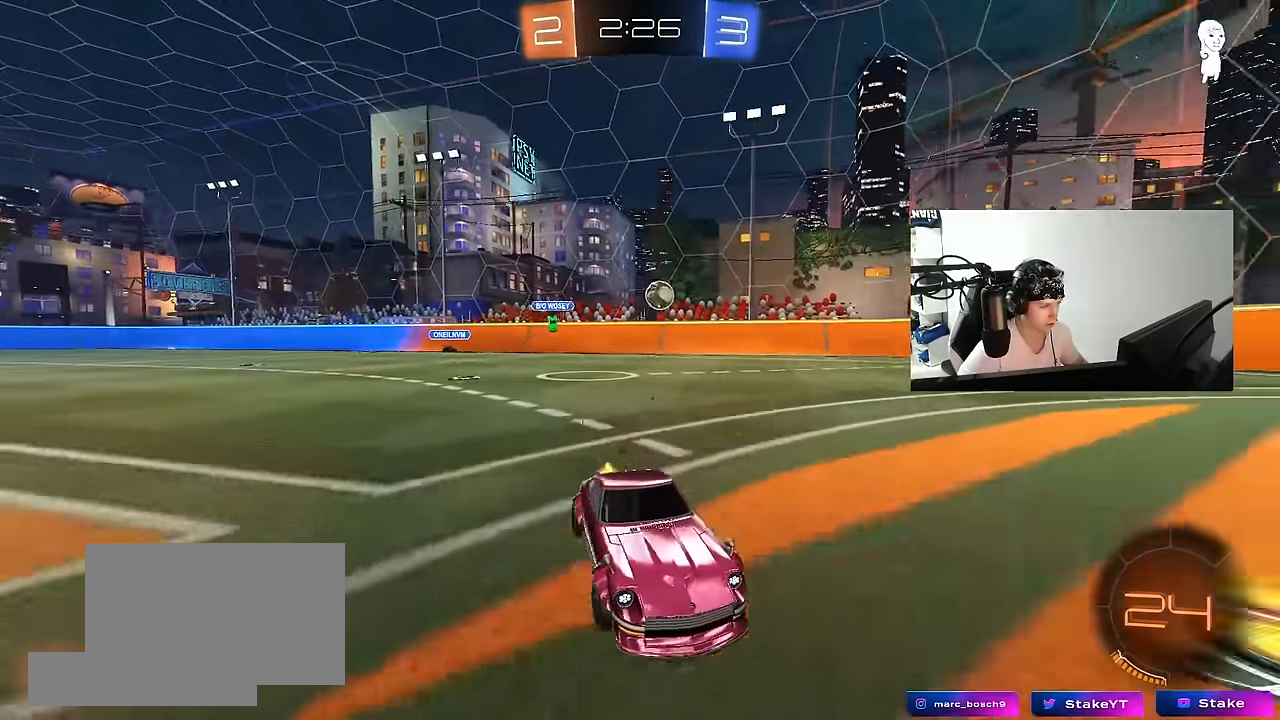
{"keys": ["a", "w"], "mouse": [], "events": [[50, "a", "up"], [416, "a", "down"]]}
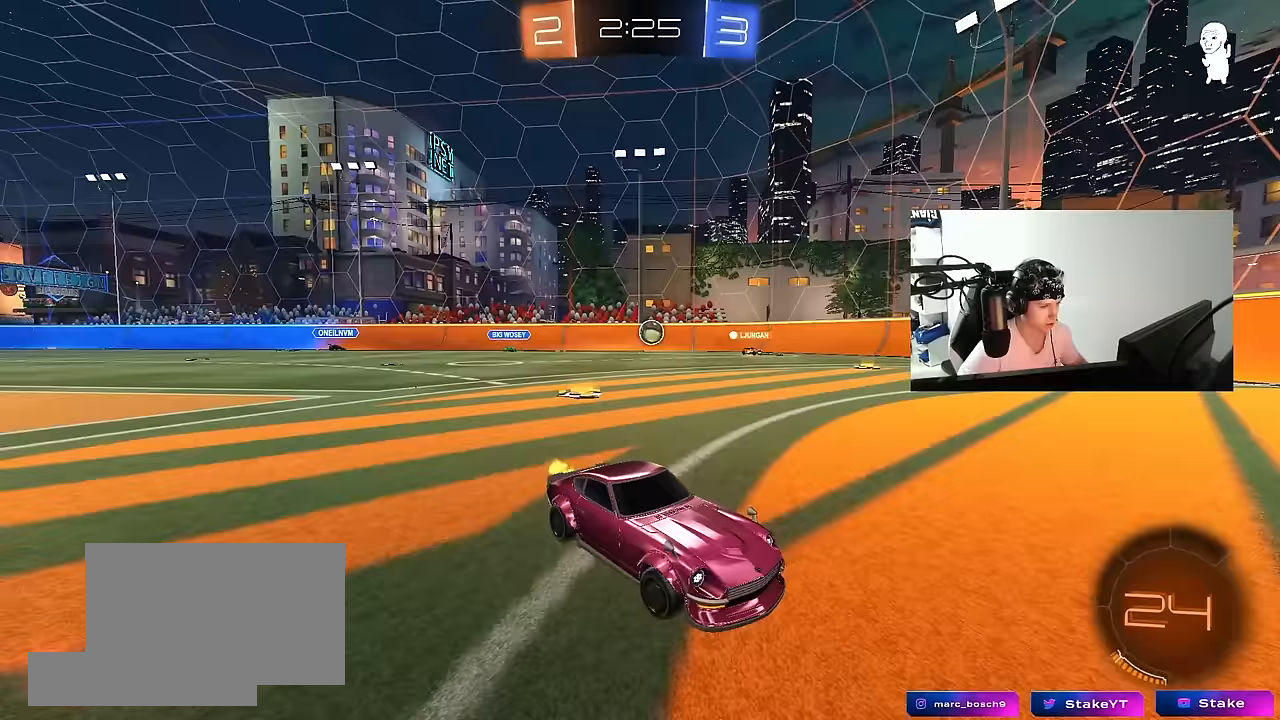
{"keys": ["a", "shift", "w"], "mouse": [], "events": [[17, "shift", "down"], [150, "a", "up"], [150, "shift", "up"], [200, "d", "down"], [300, "d", "up"], [350, "a", "down"], [400, "shift", "down"]]}
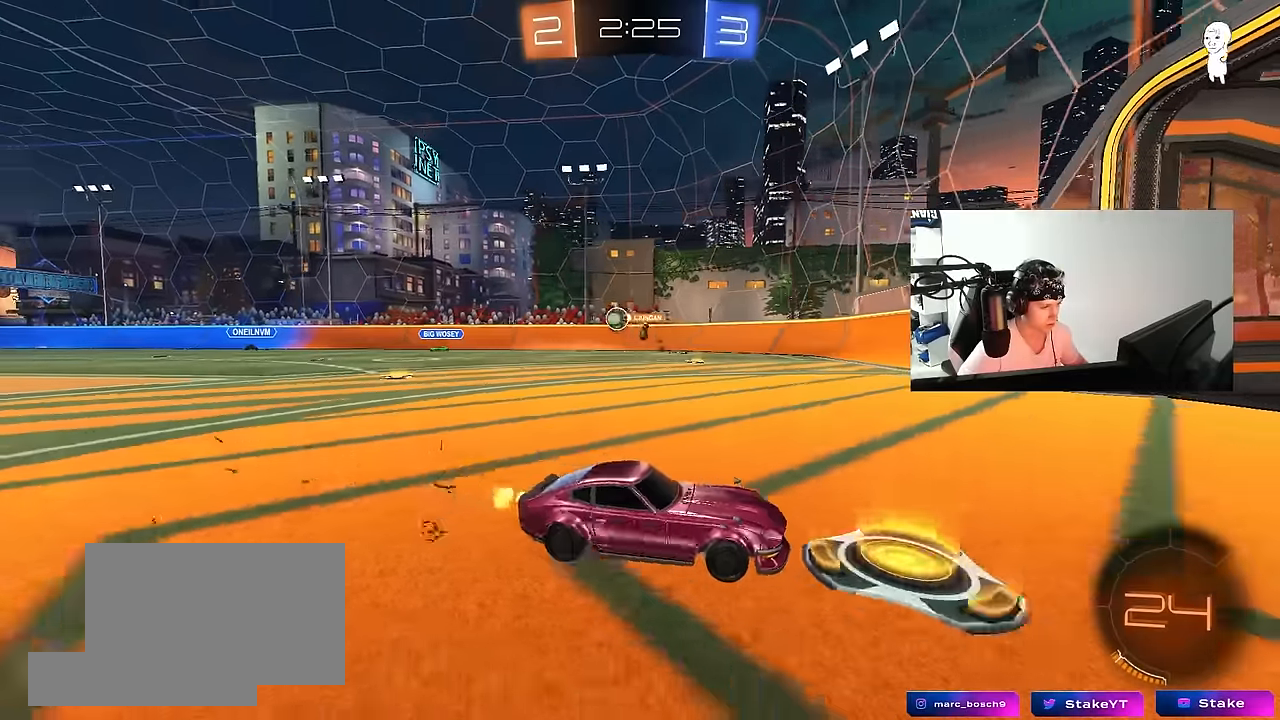
{"keys": ["a", "w"], "mouse": [], "events": [[33, "shift", "up"]]}
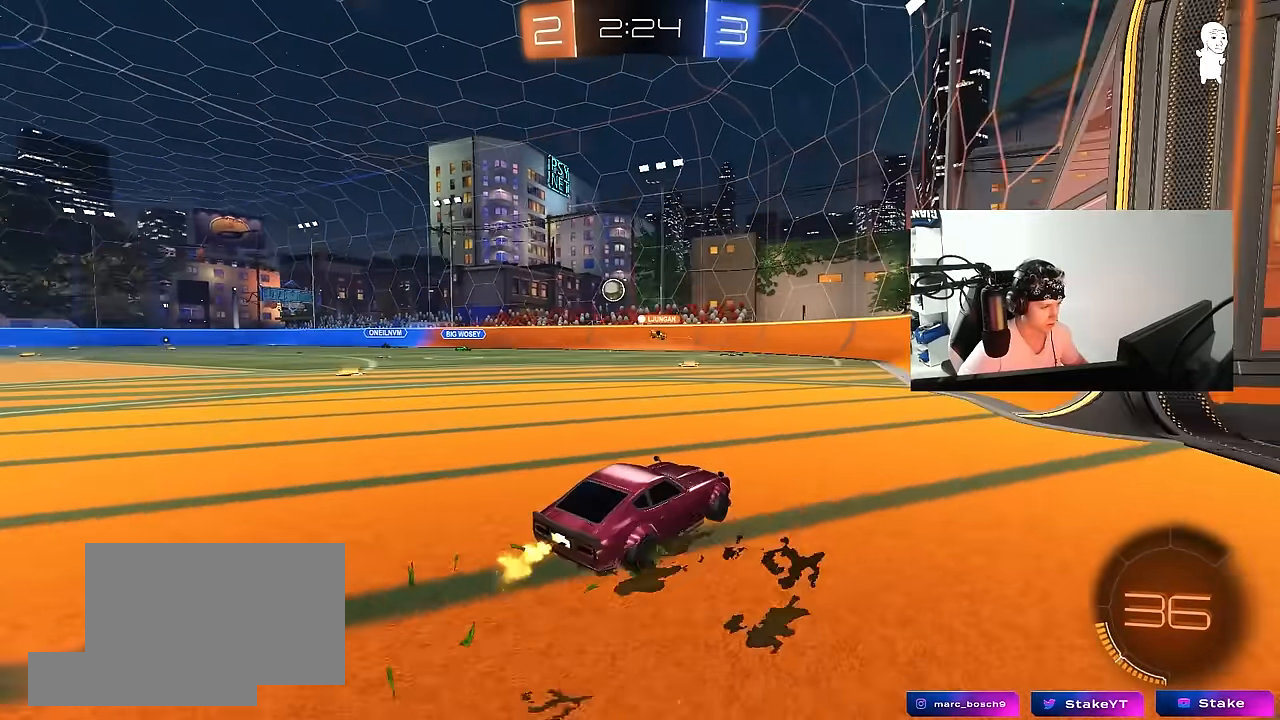
{"keys": ["w"], "mouse": [], "events": [[50, "a", "up"], [283, "a", "down"], [417, "a", "up"]]}
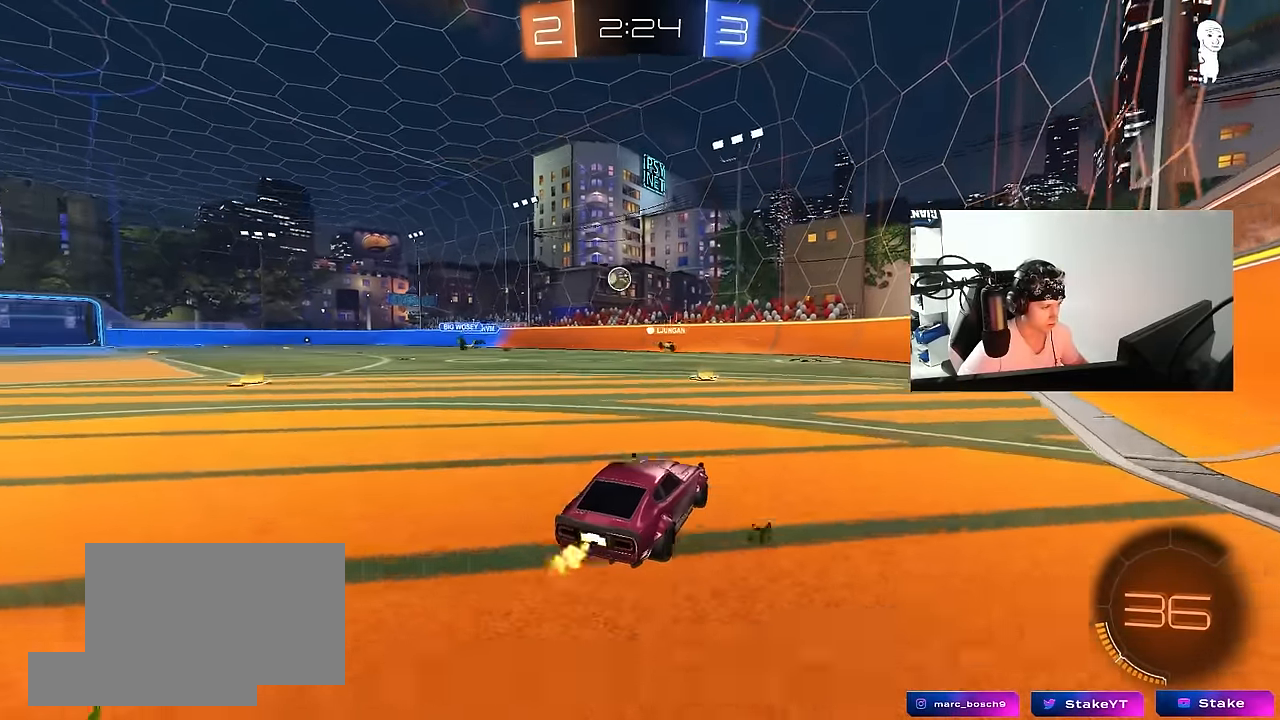
{"keys": ["d", "shift", "w"], "mouse": [], "events": [[300, "a", "down"], [383, "a", "up"], [433, "d", "down"], [483, "shift", "down"]]}
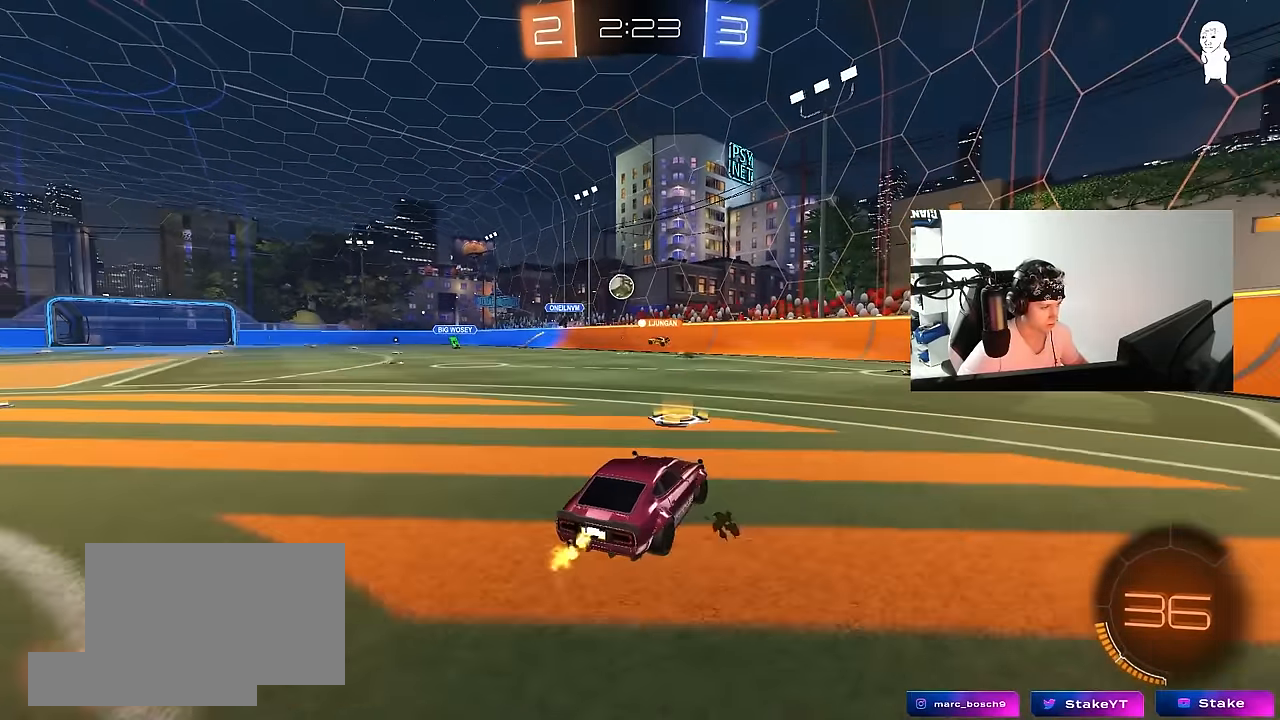
{"keys": ["d", "shift", "w"], "mouse": [], "events": [[133, "shift", "up"], [500, "shift", "down"]]}